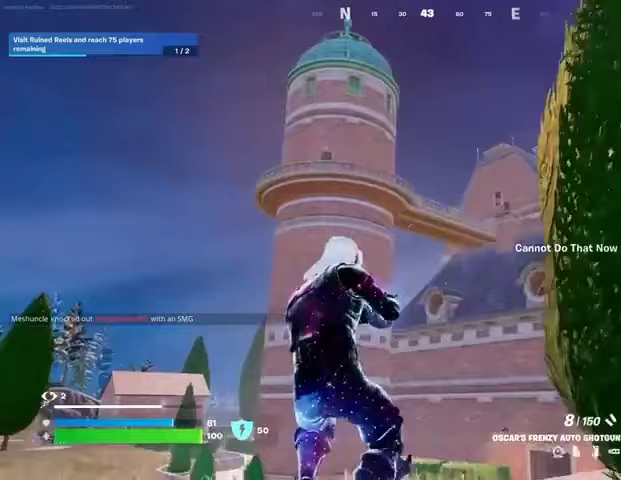
Gameplay with a controller (PlayStation layout); each line is a JSON object with the inputs held at the frame after it. "events" lists button and stick changes between this image and that frame as [ms after this image, input, new state], when the widget could be followed in between. Not read: L1 R1.
{"buttons": [], "left_stick": "up-left", "right_stick": "center", "events": []}
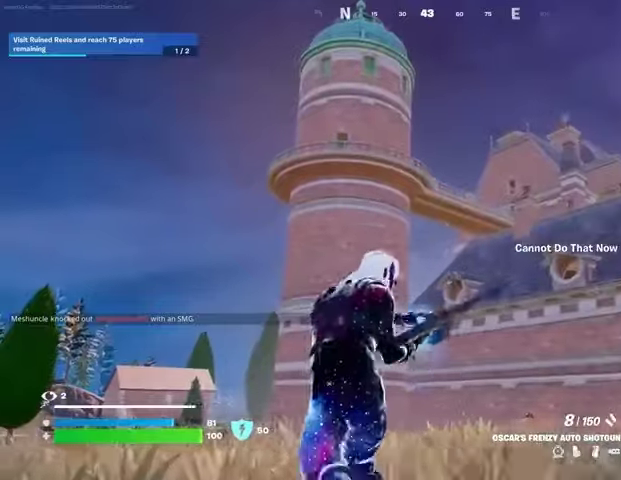
{"buttons": [], "left_stick": "up", "right_stick": "center", "events": [[300, "left_stick", "up"], [367, "CROSS", "down"], [433, "CROSS", "up"]]}
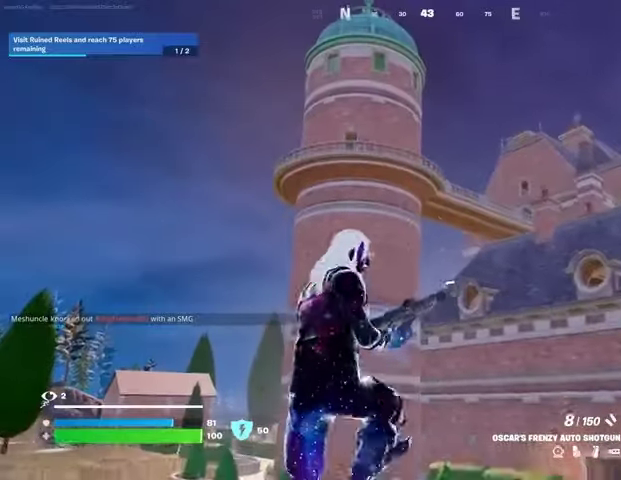
{"buttons": [], "left_stick": "up", "right_stick": "center", "events": []}
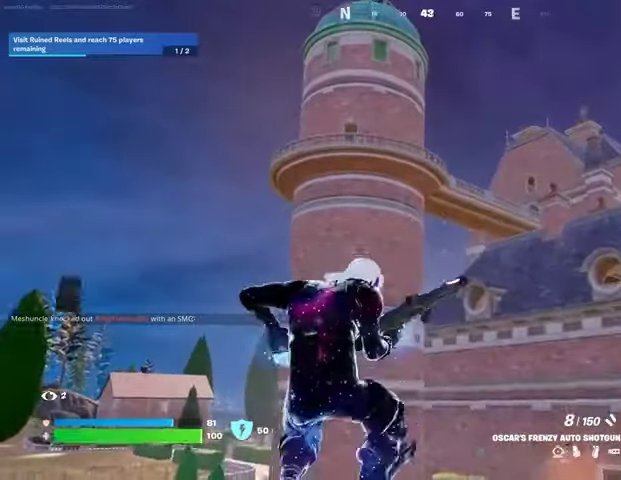
{"buttons": [], "left_stick": "up-left", "right_stick": "center", "events": [[33, "right_stick", "down-left"], [100, "left_stick", "up-left"], [133, "right_stick", "center"], [233, "CROSS", "down"], [300, "CROSS", "up"]]}
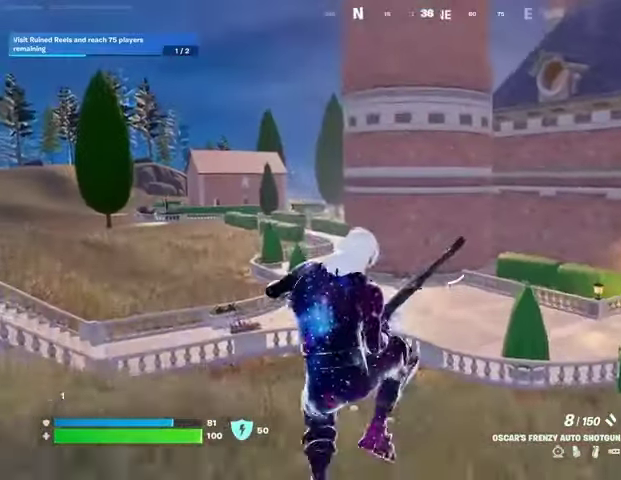
{"buttons": [], "left_stick": "up-left", "right_stick": "center", "events": [[300, "right_stick", "up-right"], [433, "right_stick", "center"]]}
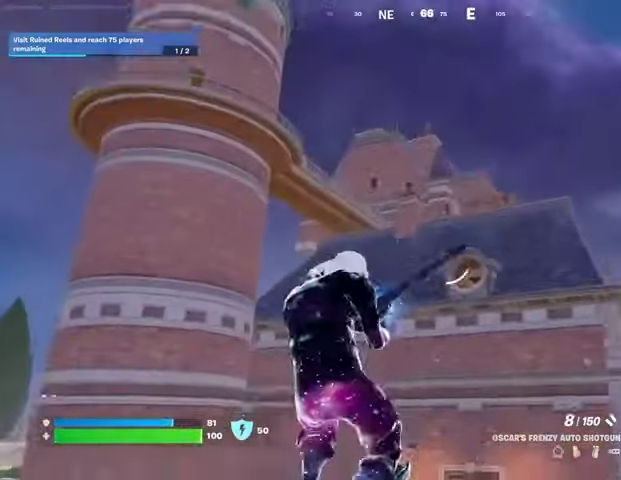
{"buttons": [], "left_stick": "left", "right_stick": "center", "events": [[267, "CROSS", "down"], [367, "CROSS", "up"], [367, "left_stick", "left"]]}
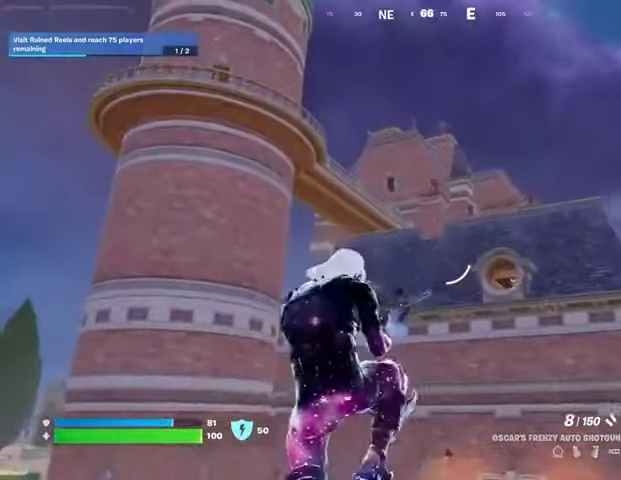
{"buttons": [], "left_stick": "down", "right_stick": "center", "events": [[200, "left_stick", "down"]]}
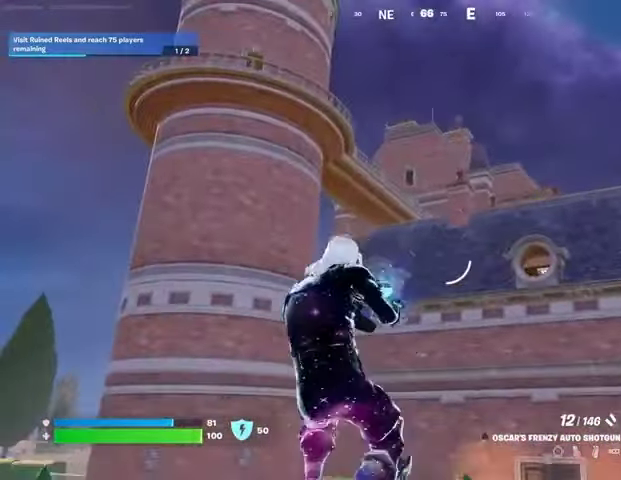
{"buttons": [], "left_stick": "left", "right_stick": "center", "events": [[233, "left_stick", "left"], [367, "CROSS", "down"], [467, "CROSS", "up"]]}
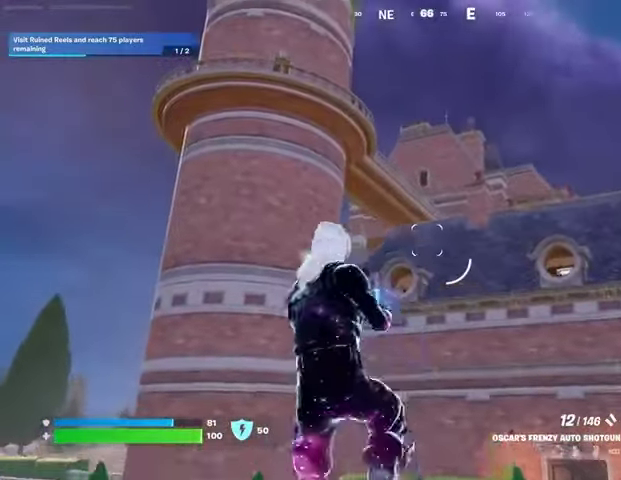
{"buttons": [], "left_stick": "left", "right_stick": "center", "events": []}
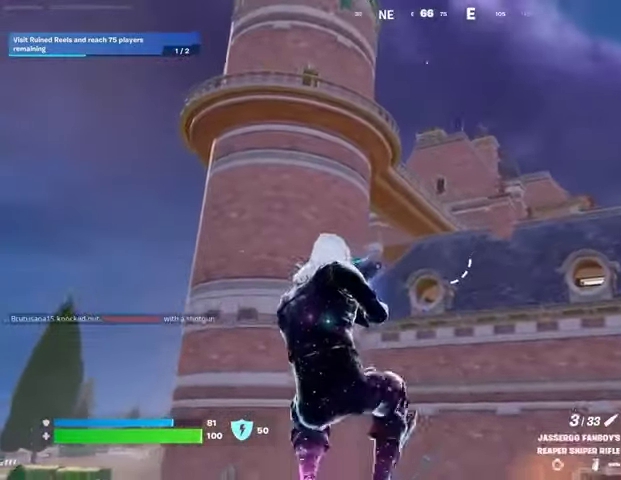
{"buttons": [], "left_stick": "up", "right_stick": "center", "events": [[133, "L3", "down"], [133, "right_stick", "left"], [167, "left_stick", "up"], [233, "L3", "up"], [233, "right_stick", "center"], [300, "right_stick", "up-right"], [400, "CROSS", "down"], [433, "right_stick", "center"], [500, "CROSS", "up"]]}
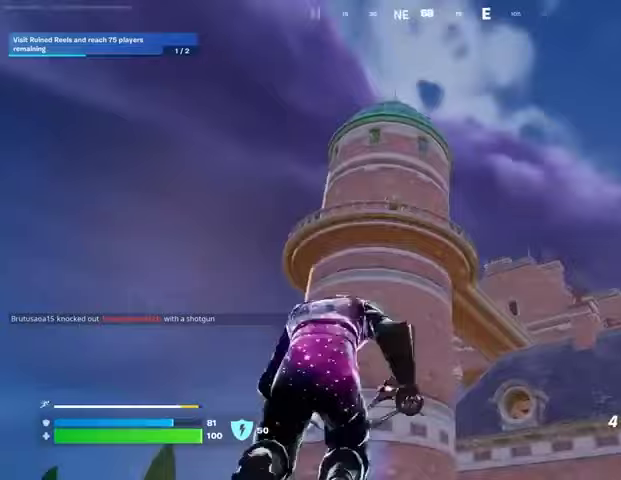
{"buttons": [], "left_stick": "up-right", "right_stick": "center", "events": [[200, "left_stick", "up-right"], [267, "L2", "down"], [367, "L2", "up"]]}
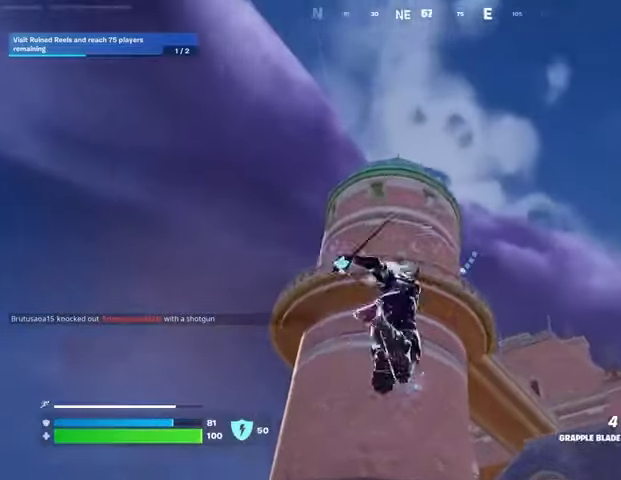
{"buttons": [], "left_stick": "up-right", "right_stick": "up", "events": [[167, "right_stick", "down"], [500, "right_stick", "up"]]}
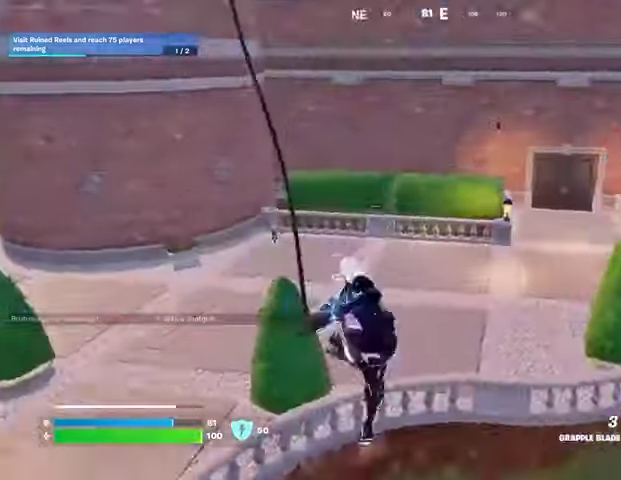
{"buttons": [], "left_stick": "up-right", "right_stick": "center", "events": [[133, "right_stick", "center"]]}
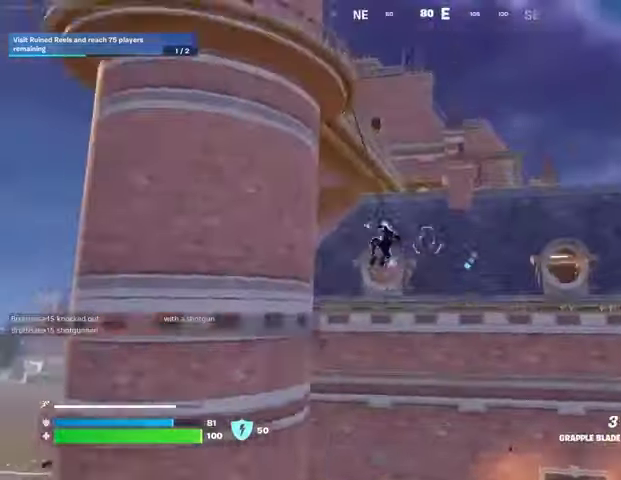
{"buttons": [], "left_stick": "up-right", "right_stick": "center", "events": []}
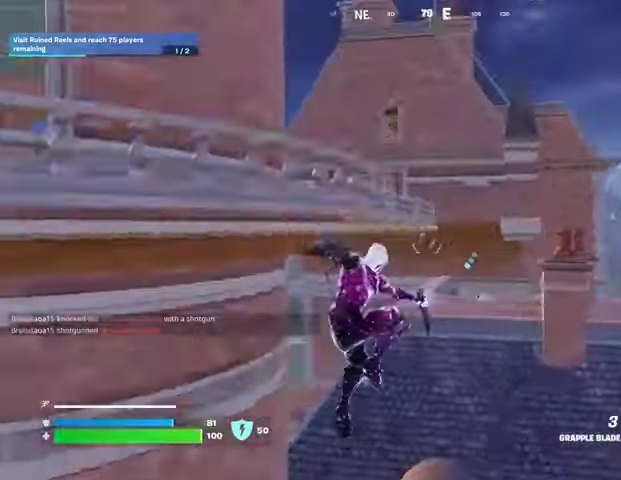
{"buttons": [], "left_stick": "up", "right_stick": "center", "events": [[433, "left_stick", "up"]]}
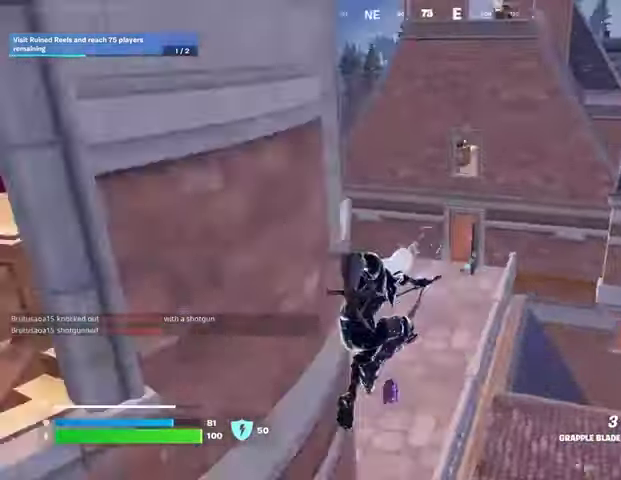
{"buttons": [], "left_stick": "up-left", "right_stick": "center", "events": [[167, "right_stick", "up"], [267, "right_stick", "center"], [333, "left_stick", "up-right"], [467, "left_stick", "up-left"]]}
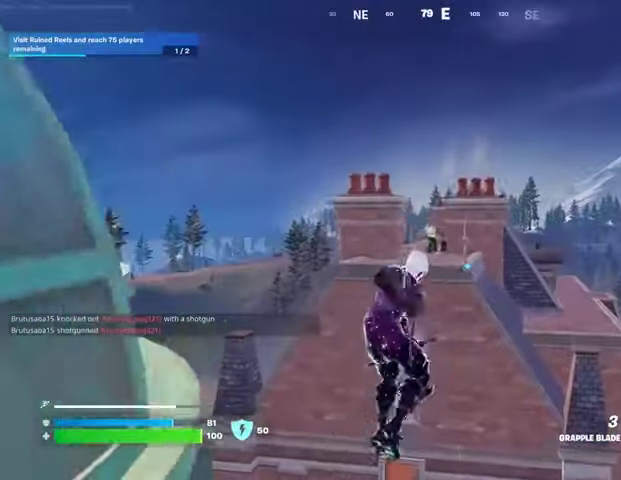
{"buttons": [], "left_stick": "up", "right_stick": "center", "events": [[100, "L2", "down"], [100, "left_stick", "up"], [200, "L2", "up"], [267, "left_stick", "up-left"], [433, "left_stick", "up"]]}
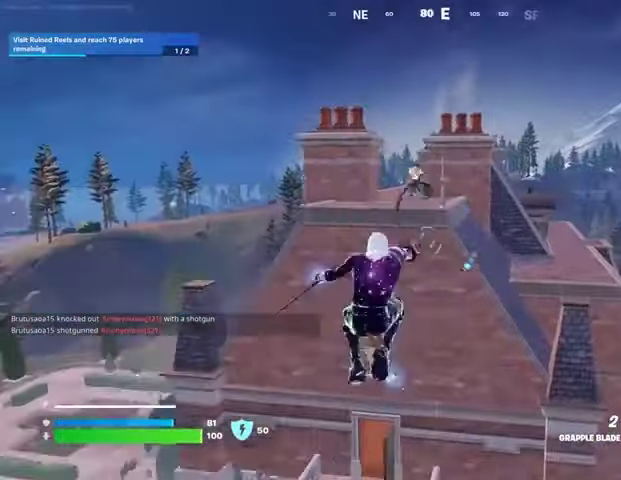
{"buttons": [], "left_stick": "up", "right_stick": "center", "events": []}
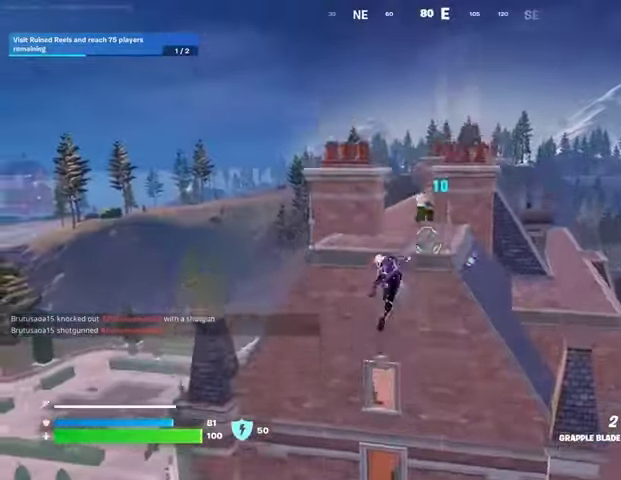
{"buttons": [], "left_stick": "right", "right_stick": "center", "events": [[367, "left_stick", "up-right"], [467, "left_stick", "right"]]}
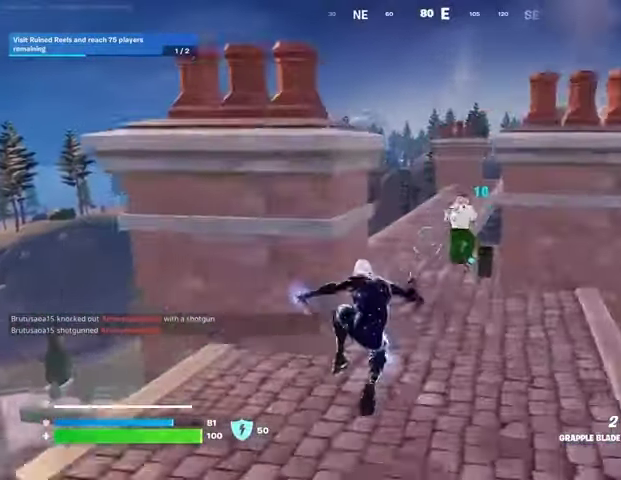
{"buttons": [], "left_stick": "down", "right_stick": "center", "events": [[67, "left_stick", "down"], [133, "right_stick", "up-right"], [200, "right_stick", "center"]]}
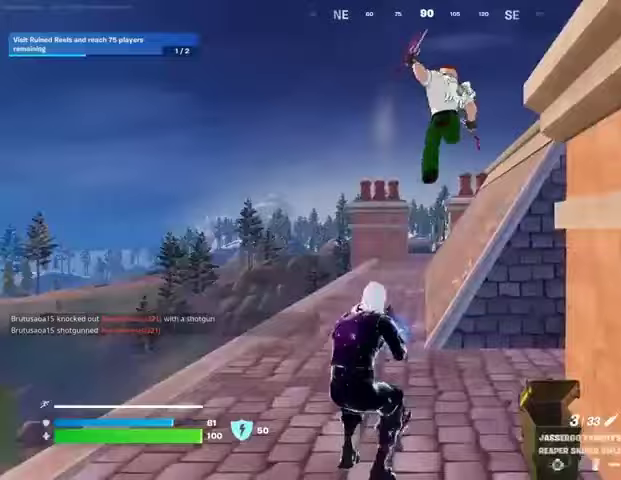
{"buttons": [], "left_stick": "left", "right_stick": "up-right", "events": [[33, "left_stick", "up-left"], [33, "right_stick", "up"], [100, "left_stick", "down-left"], [133, "right_stick", "center"], [200, "left_stick", "down-right"], [333, "L2", "down"], [367, "left_stick", "left"], [400, "R2", "down"], [400, "right_stick", "up-left"], [433, "L2", "up"], [433, "R2", "up"], [467, "right_stick", "up-right"]]}
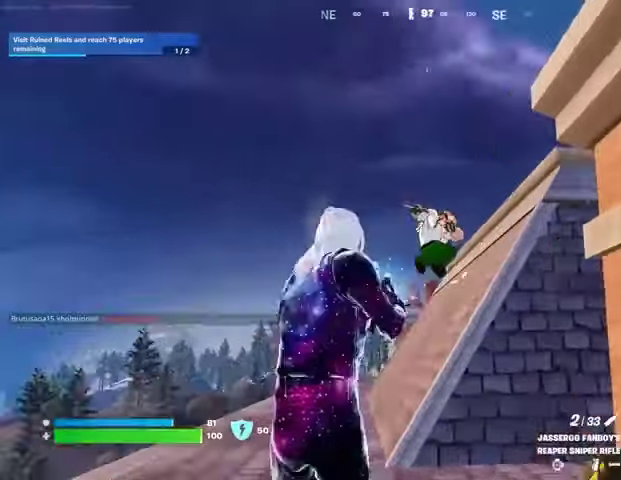
{"buttons": [], "left_stick": "left", "right_stick": "down", "events": [[100, "right_stick", "center"], [200, "left_stick", "up-right"], [367, "left_stick", "up-left"], [367, "right_stick", "up-right"], [400, "R2", "down"], [433, "left_stick", "left"], [467, "R2", "up"], [467, "right_stick", "down"]]}
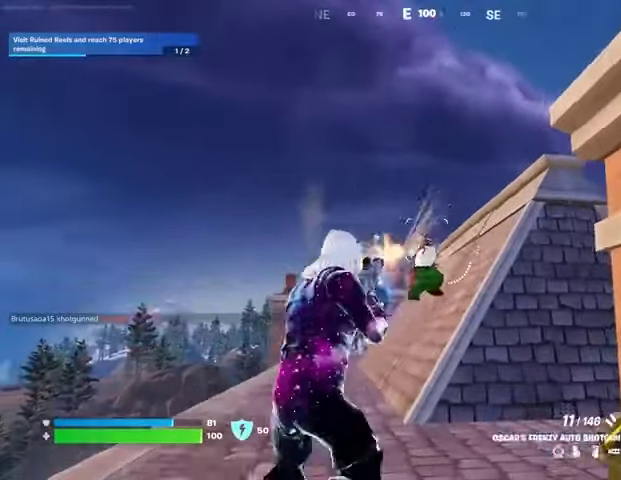
{"buttons": [], "left_stick": "down-right", "right_stick": "center", "events": [[67, "right_stick", "center"], [133, "left_stick", "center"], [267, "R2", "down"], [300, "right_stick", "down"], [333, "R2", "up"], [367, "left_stick", "down-right"], [367, "right_stick", "center"]]}
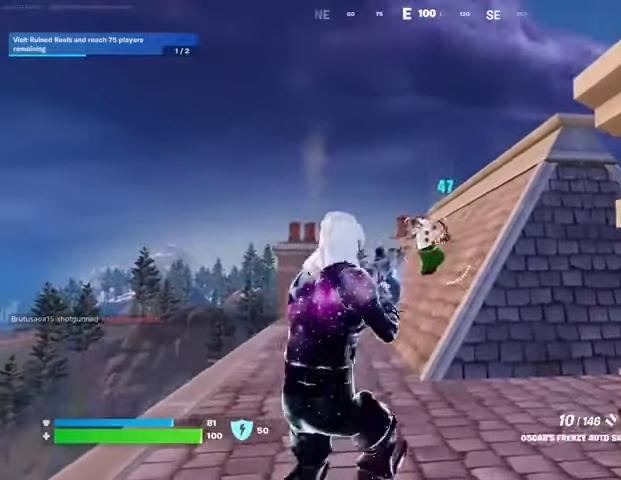
{"buttons": ["L2"], "left_stick": "center", "right_stick": "up", "events": [[33, "left_stick", "down"], [300, "L2", "down"], [300, "left_stick", "center"], [500, "right_stick", "up"]]}
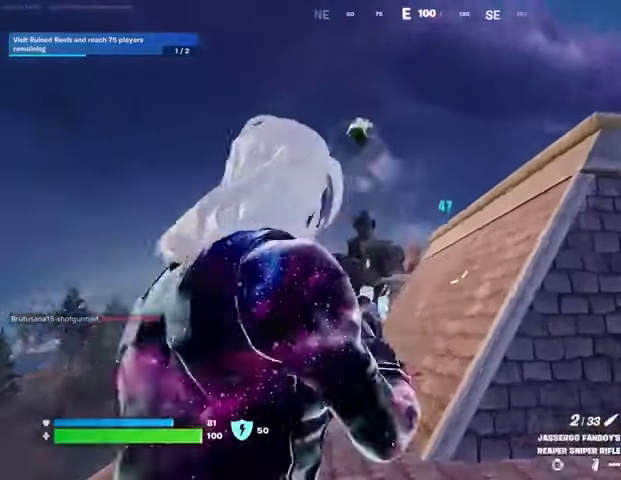
{"buttons": [], "left_stick": "center", "right_stick": "up-left", "events": [[33, "right_stick", "up-left"], [233, "left_stick", "left"], [367, "L2", "up"], [367, "left_stick", "center"]]}
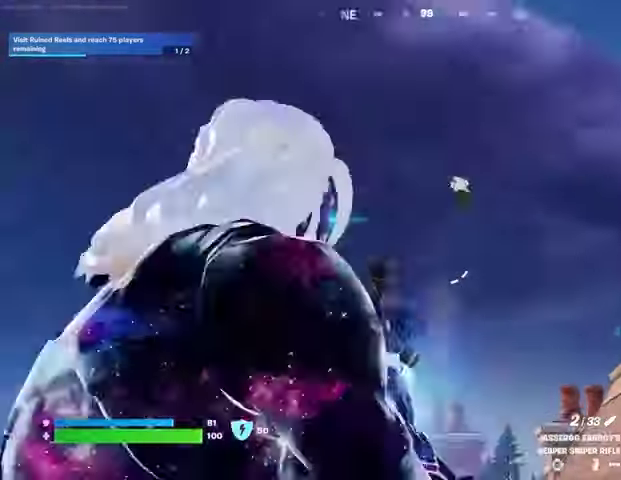
{"buttons": [], "left_stick": "up", "right_stick": "down", "events": [[100, "right_stick", "center"], [167, "L2", "down"], [233, "right_stick", "down-right"], [400, "L2", "up"], [467, "left_stick", "up"], [467, "right_stick", "down"]]}
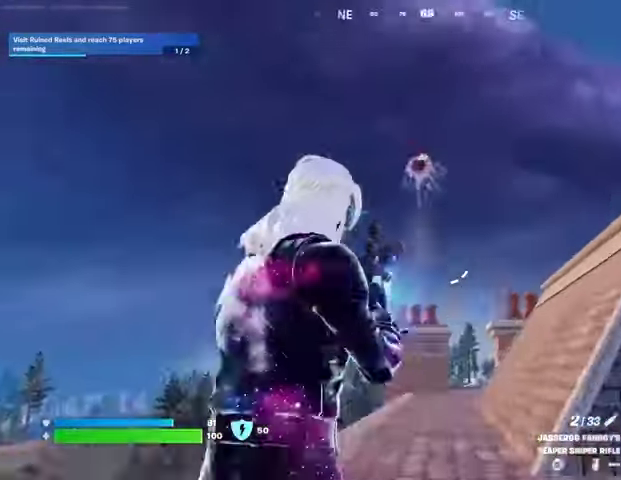
{"buttons": [], "left_stick": "up", "right_stick": "center", "events": [[133, "right_stick", "center"], [167, "L3", "down"], [267, "L3", "up"], [300, "right_stick", "up"], [400, "right_stick", "center"]]}
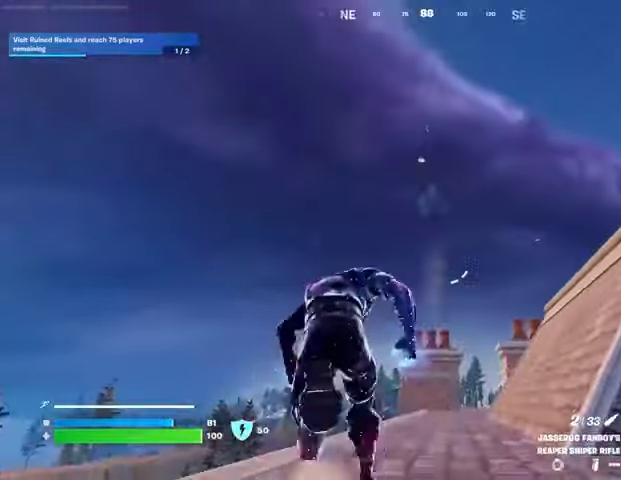
{"buttons": ["L2"], "left_stick": "up", "right_stick": "center", "events": [[67, "L2", "down"], [67, "right_stick", "up"], [133, "right_stick", "center"], [367, "right_stick", "down-left"], [467, "right_stick", "center"]]}
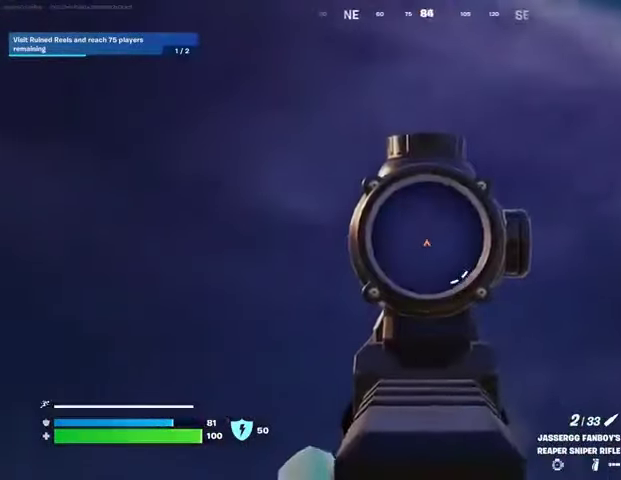
{"buttons": [], "left_stick": "up", "right_stick": "center", "events": [[167, "right_stick", "up"], [200, "R2", "down"], [233, "L2", "up"], [267, "R2", "up"], [267, "right_stick", "down"], [400, "right_stick", "center"]]}
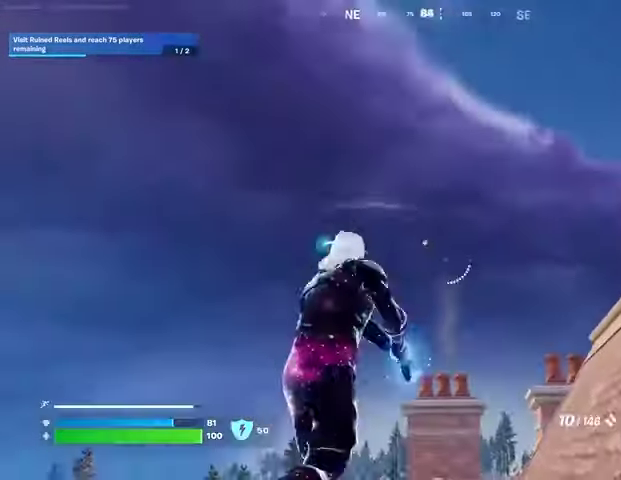
{"buttons": ["L2", "R2"], "left_stick": "up", "right_stick": "down-left", "events": [[167, "L3", "down"], [267, "L3", "up"], [333, "L2", "down"], [433, "right_stick", "down-left"], [467, "R2", "down"]]}